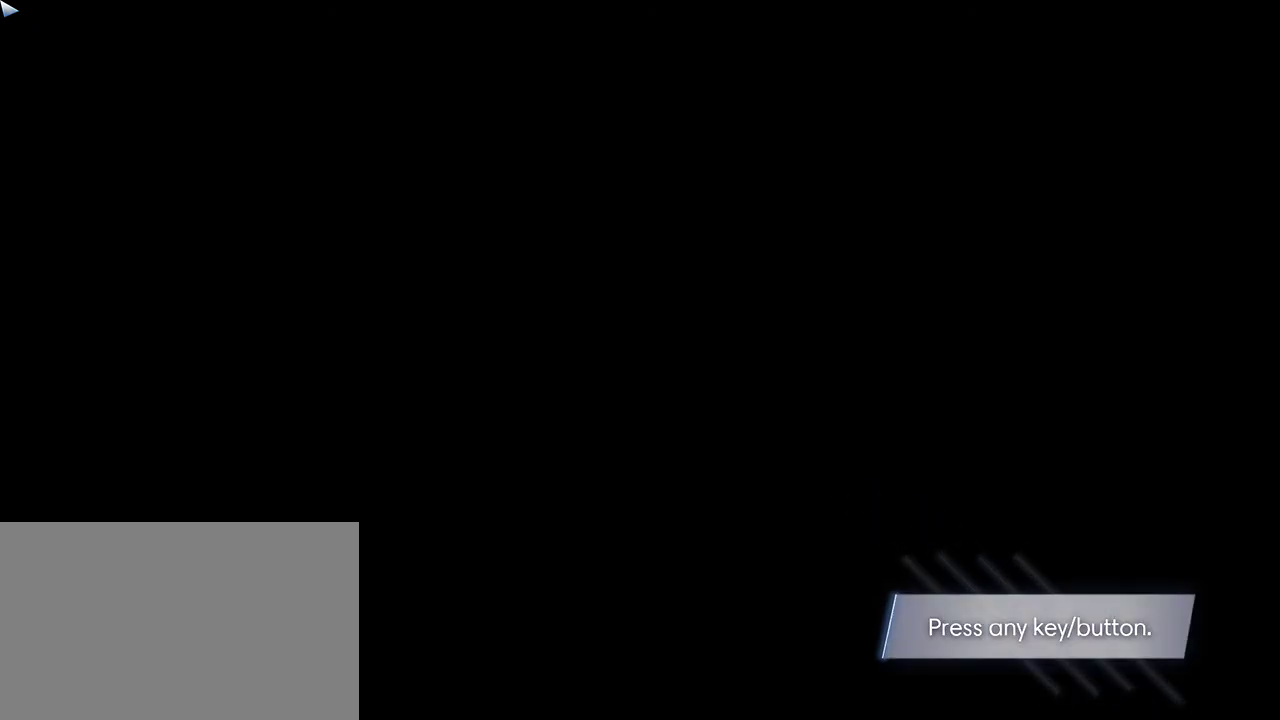
Gameplay with keyboard and mouse; each line is a JSON object with the keys and mouse buttons held at the frame after it. "events" lists presses ("down") and releases ("up") of "1", "2", "3", "4", "5", "a", "alt", "c", "ctrl", "d", "e", "f", "q", "r", "s", "shift", "space", "tab", "v", "w", "x", "z", "mouse_left", "mouse_middle", "mouse_right", "mouse_wheel_up" and "mouse_wheel_down" between this image and that frame as [ms after this image, input, new state], when the widget could be followed in between. "mouse_left", "mouse_middle", "mouse_right", "mouse_wheel_up", "mouse_wheel_down" = the "left", "middle", "right", "wheel_up", "wheel_down" buttons of the "mouse" list. No other keys are recorded. Not read: mouse_move.
{"keys": [], "mouse": ["left"], "events": [[467, "mouse_left", "down"]]}
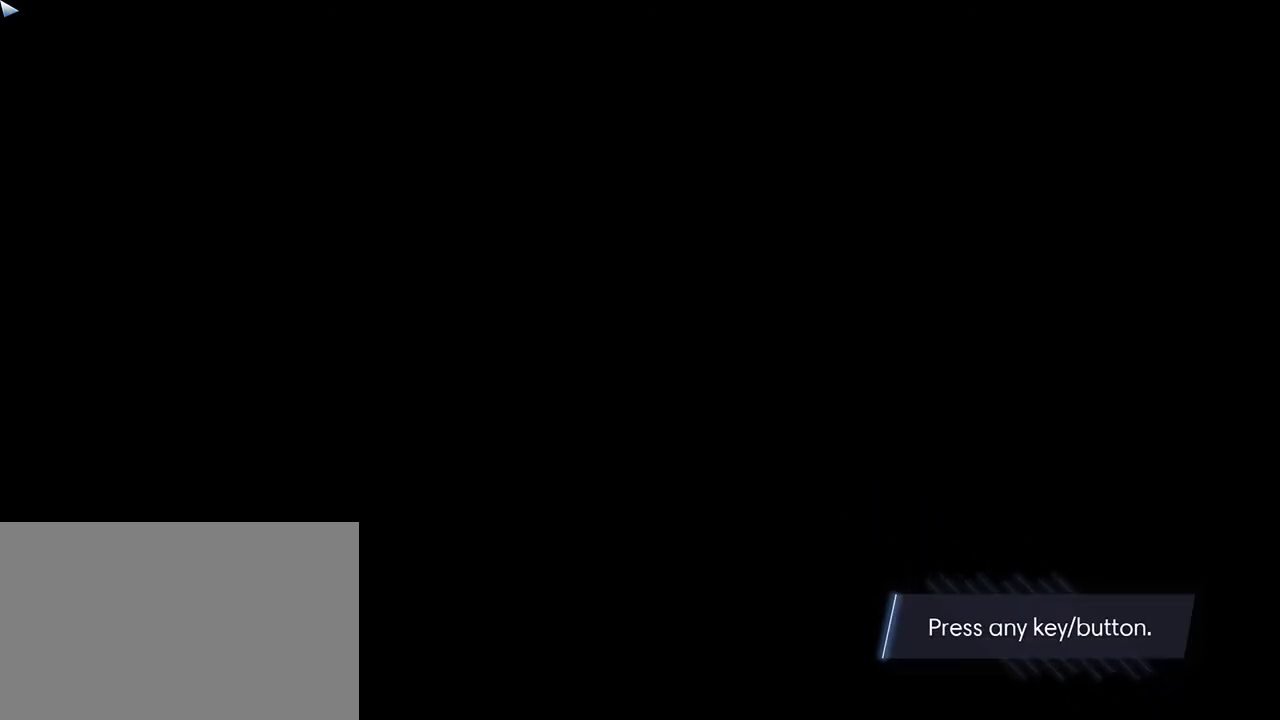
{"keys": [], "mouse": [], "events": [[67, "mouse_left", "up"]]}
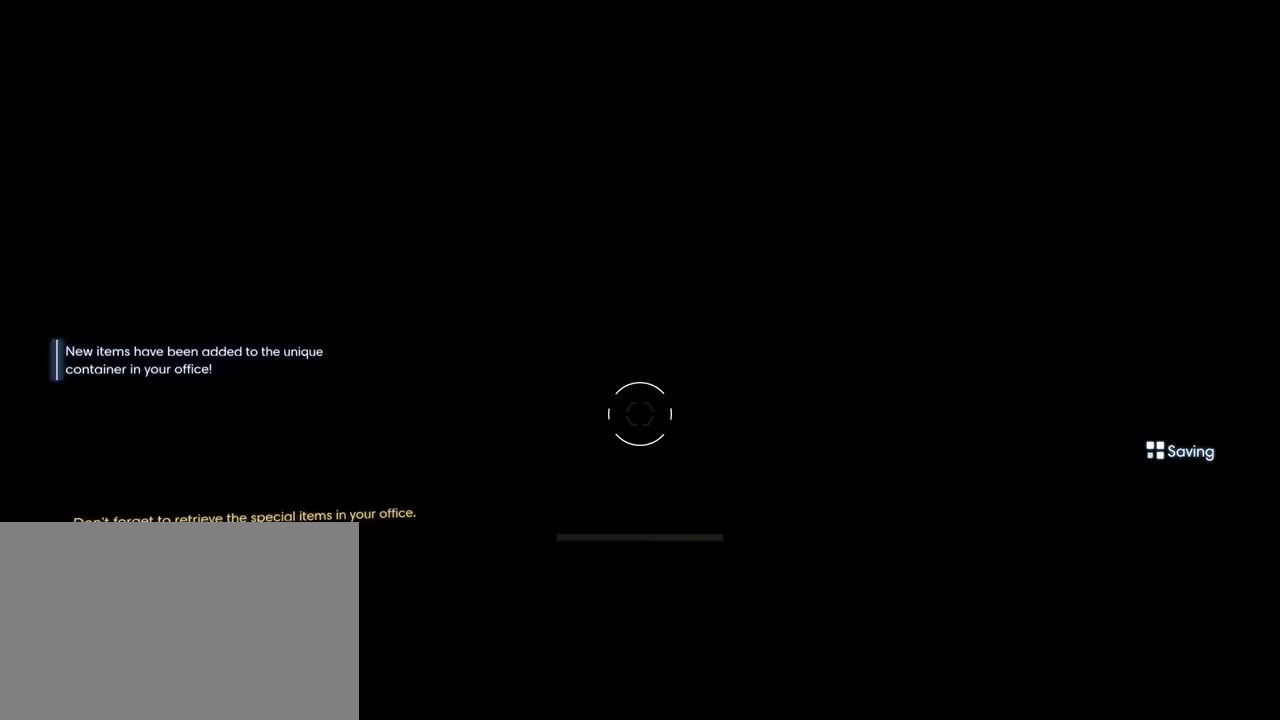
{"keys": [], "mouse": [], "events": []}
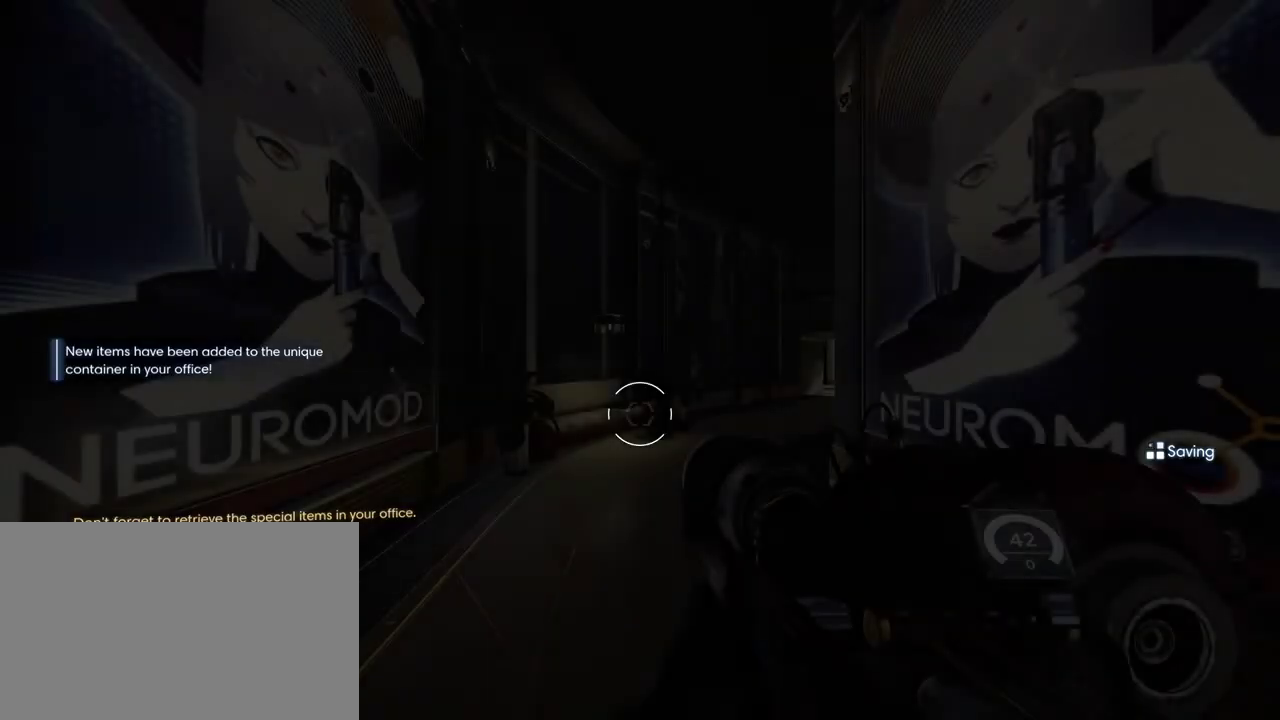
{"keys": [], "mouse": [], "events": []}
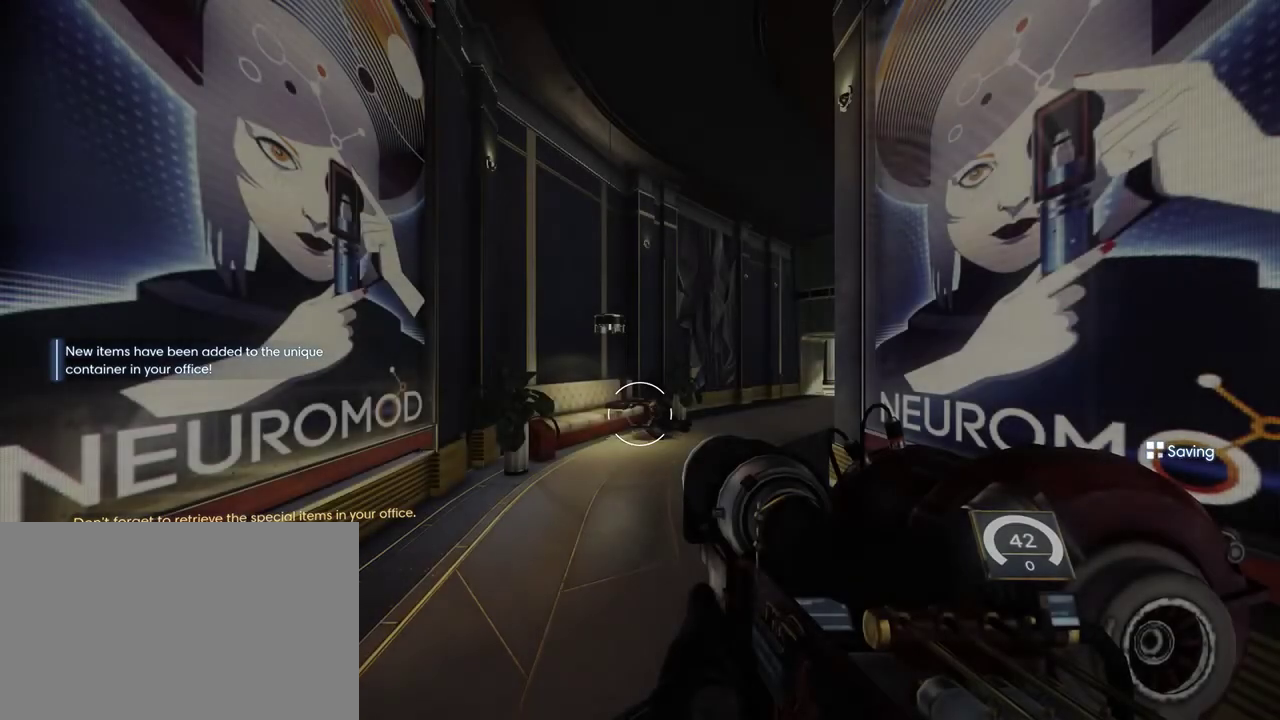
{"keys": [], "mouse": [], "events": []}
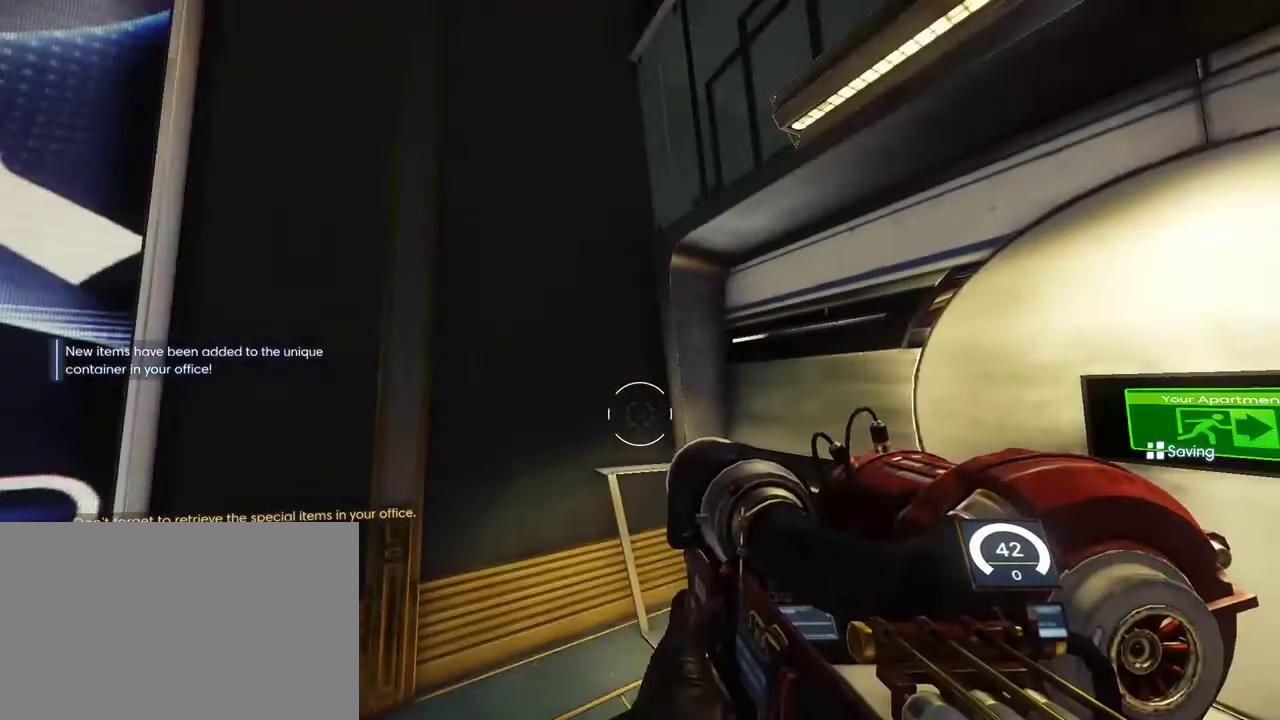
{"keys": [], "mouse": [], "events": []}
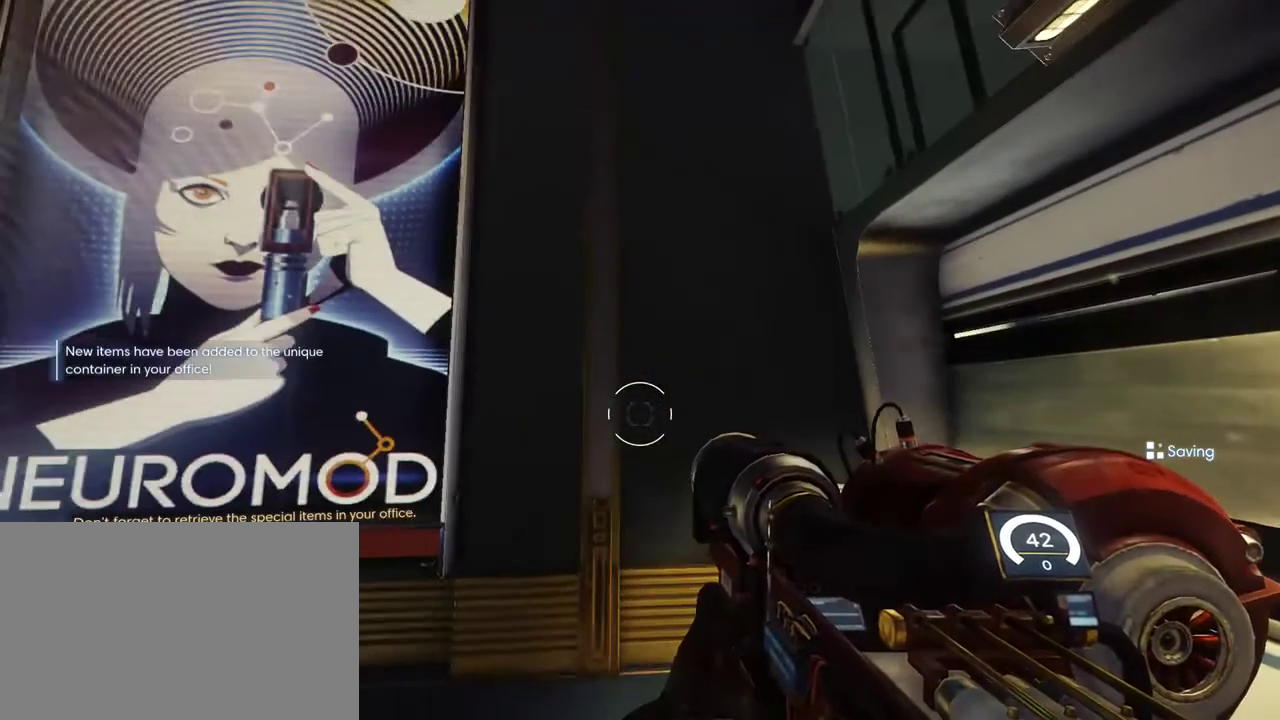
{"keys": [], "mouse": [], "events": []}
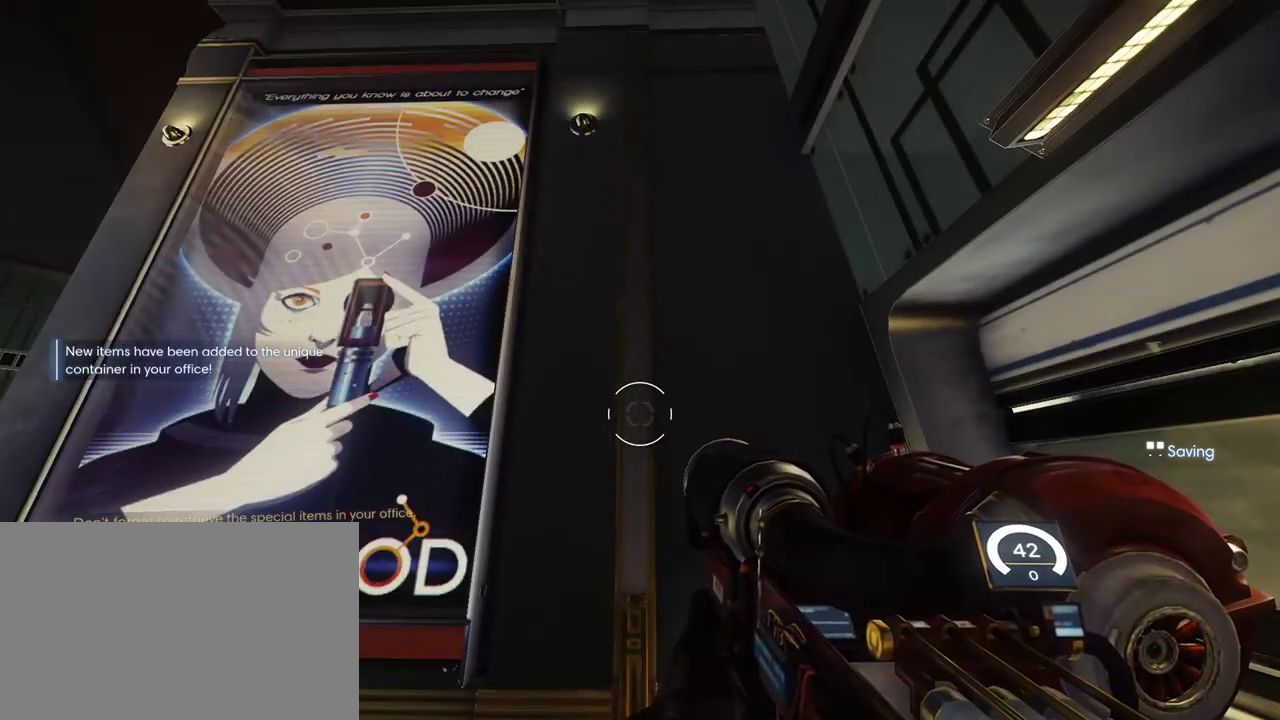
{"keys": [], "mouse": [], "events": []}
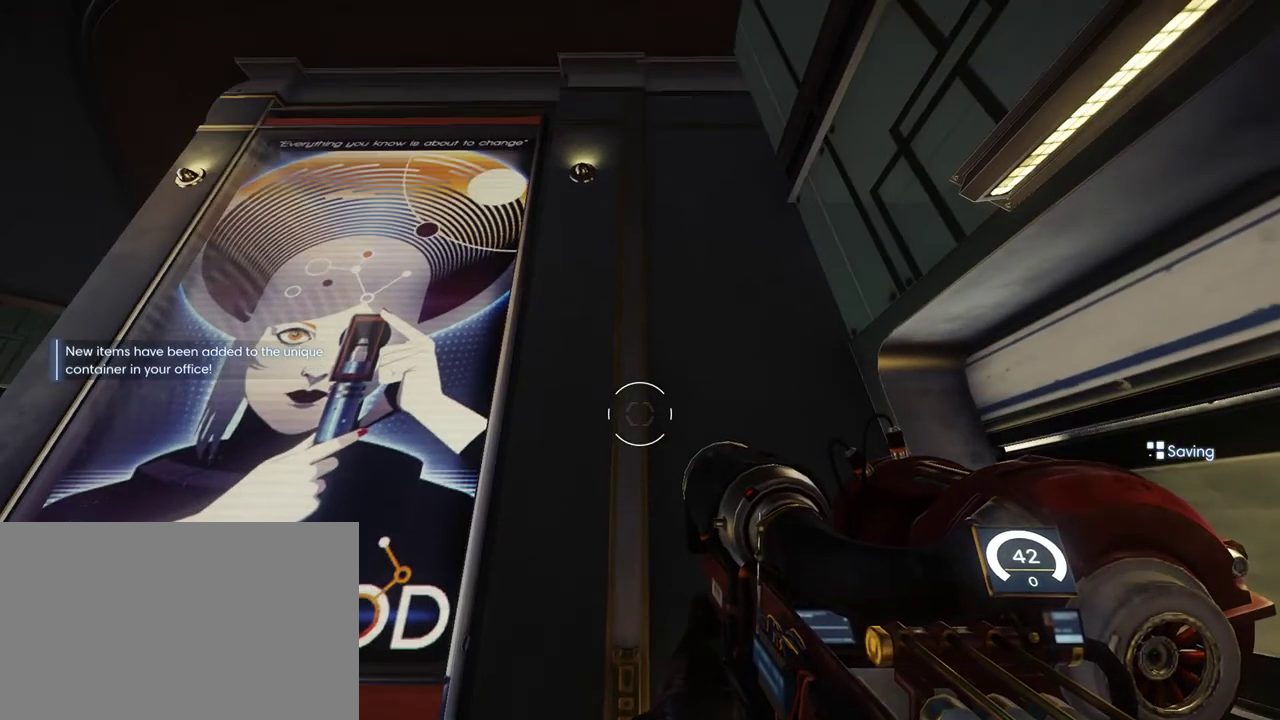
{"keys": [], "mouse": [], "events": []}
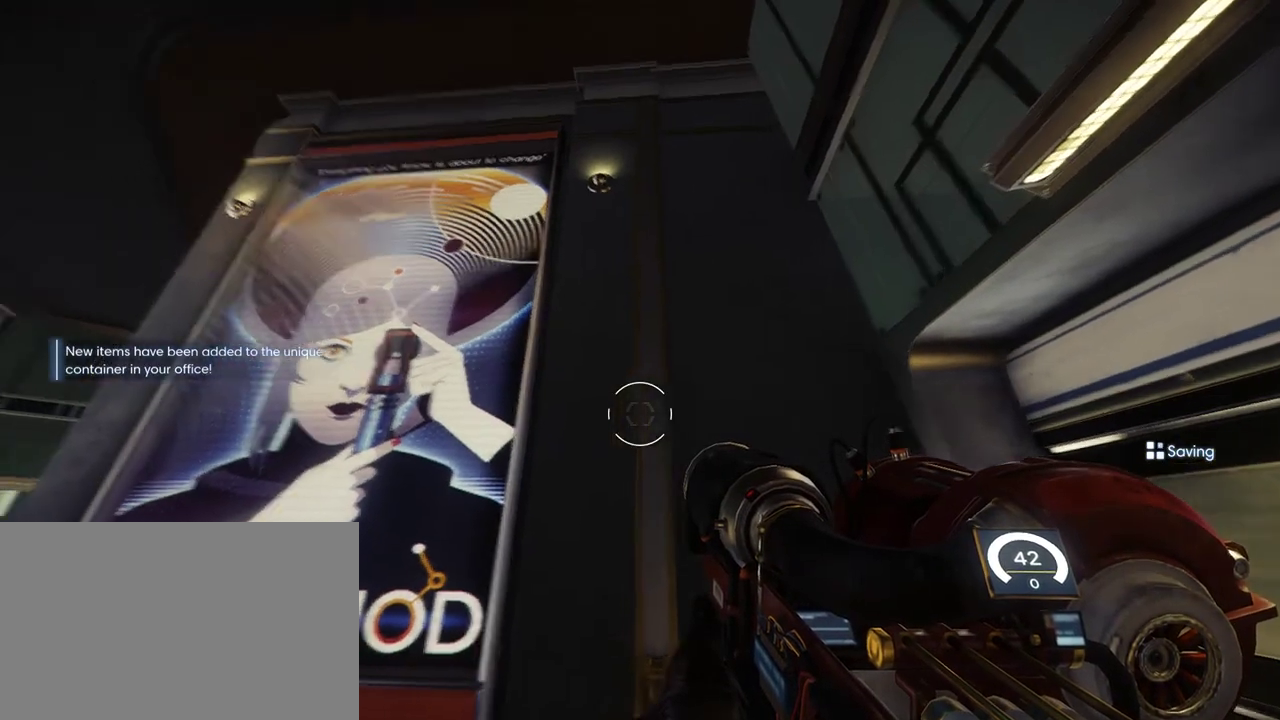
{"keys": [], "mouse": [], "events": []}
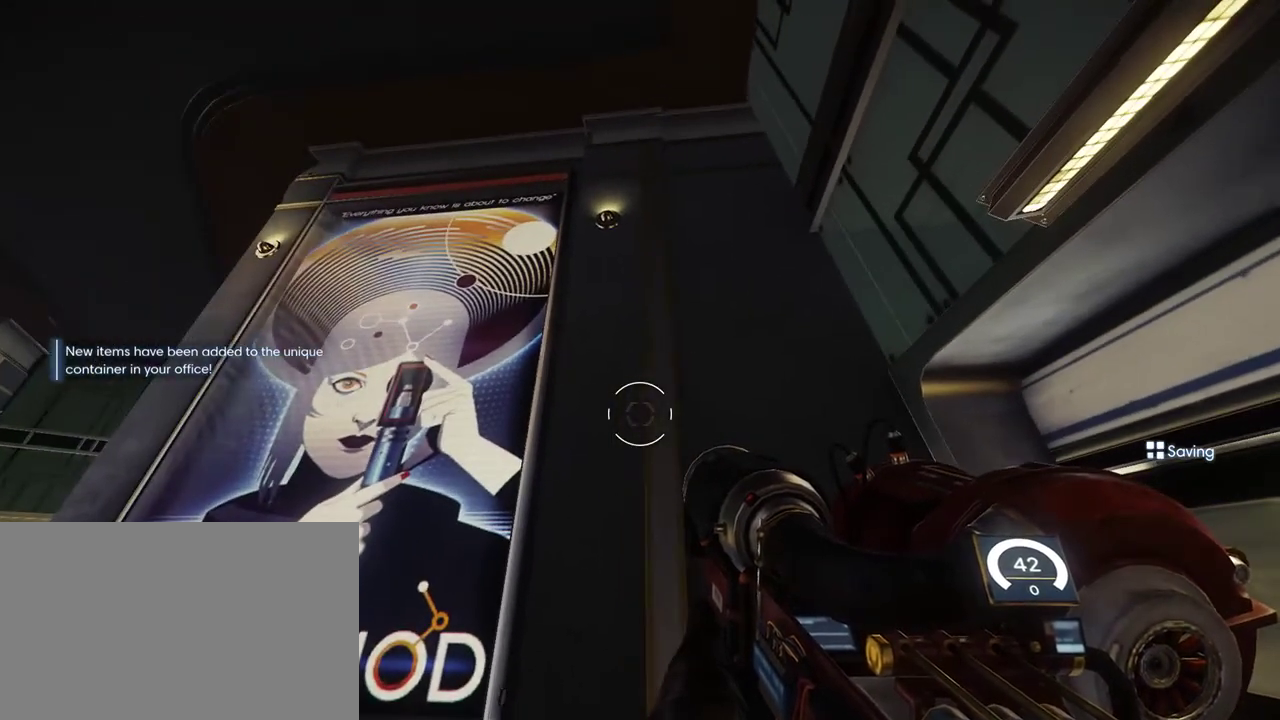
{"keys": [], "mouse": [], "events": [[217, "mouse_left", "down"], [317, "mouse_left", "up"]]}